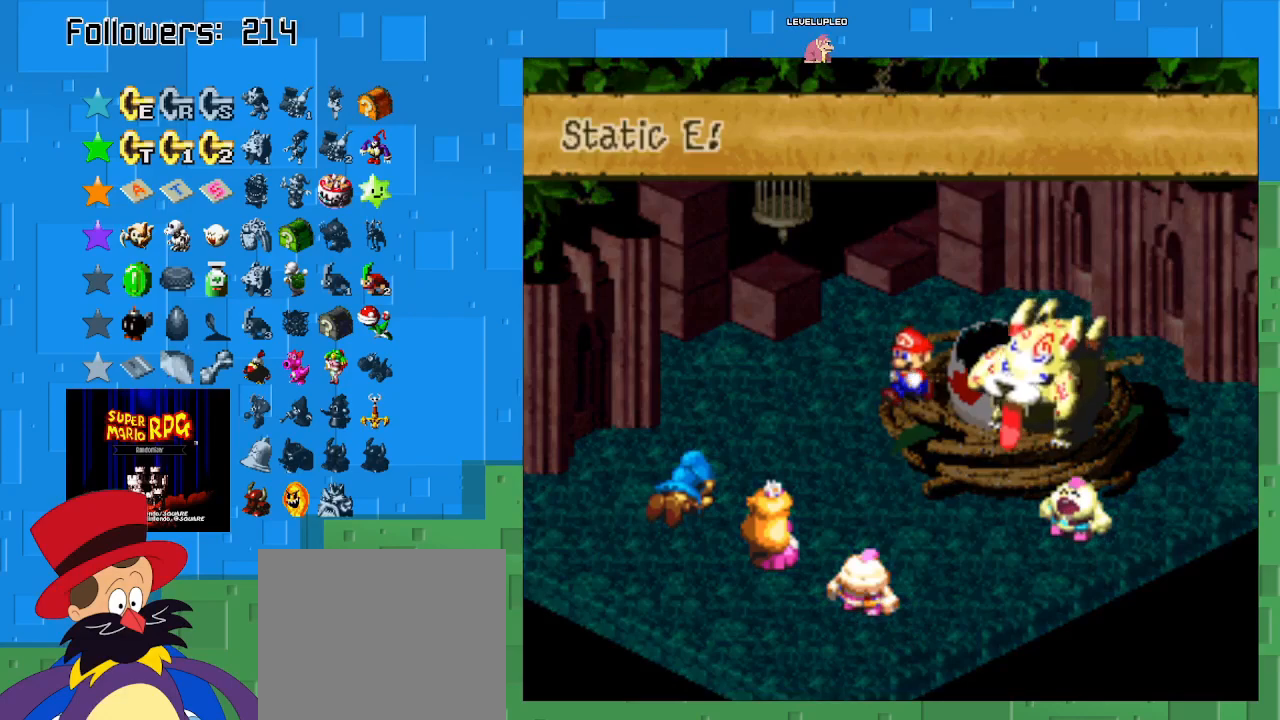
Gameplay with a controller (PlayStation layout); each line is a JSON object with the inputs held at the frame after it. "events" lists button and stick changes between this image and that frame as [ms after this image, input, new state], when the widget could be followed in between. Not read: L3 R3.
{"buttons": [], "left_stick": "center", "right_stick": "center", "events": [[67, "CIRCLE", "down"], [233, "CIRCLE", "up"], [333, "CIRCLE", "down"], [467, "CIRCLE", "up"]]}
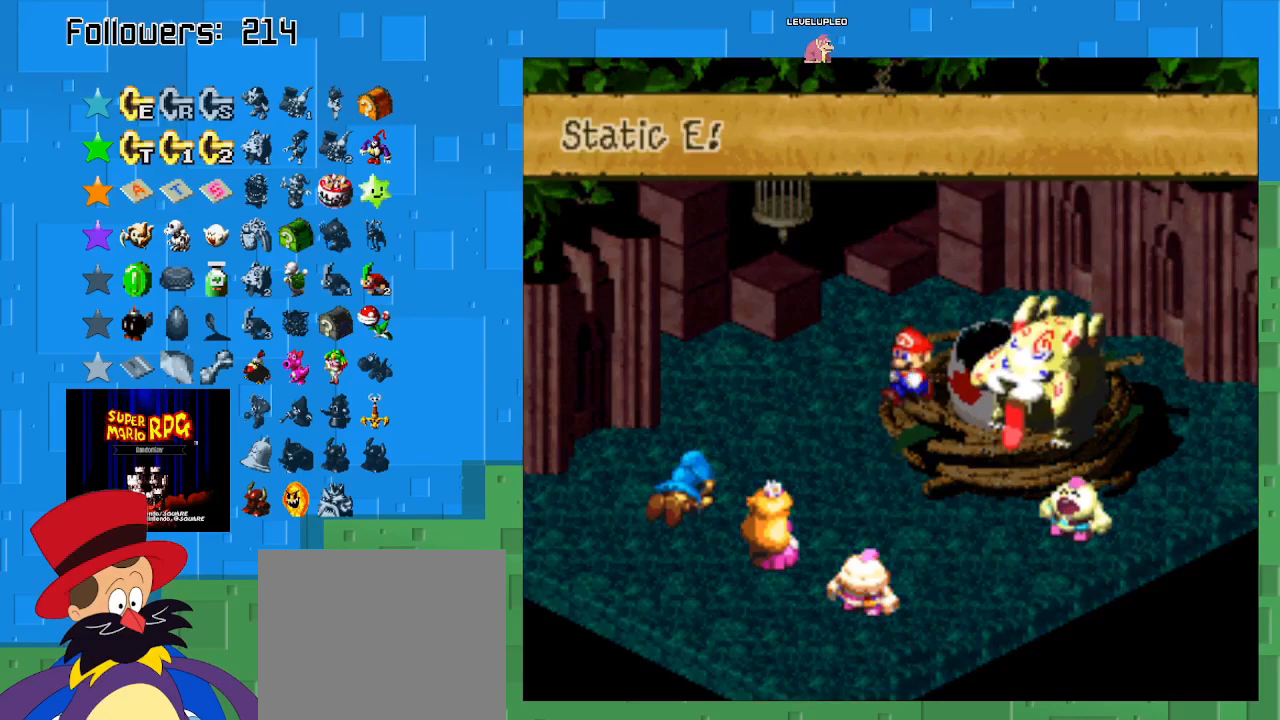
{"buttons": [], "left_stick": "center", "right_stick": "center", "events": []}
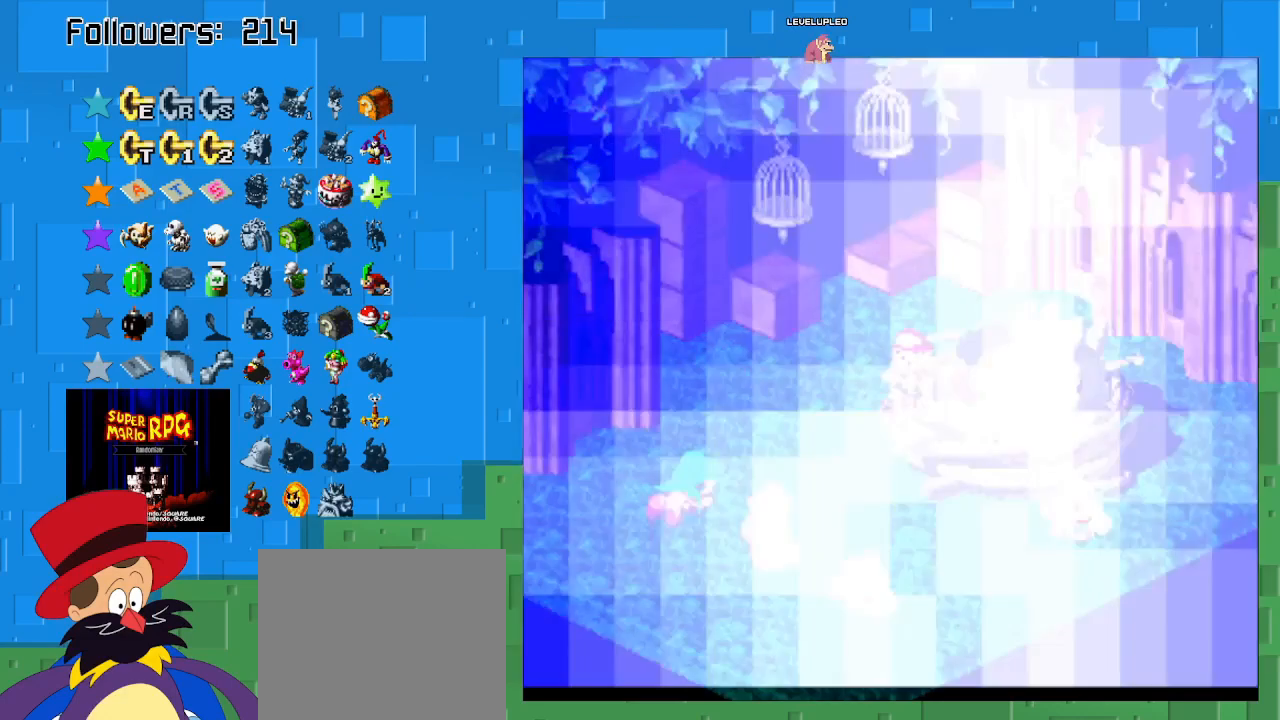
{"buttons": [], "left_stick": "center", "right_stick": "center", "events": []}
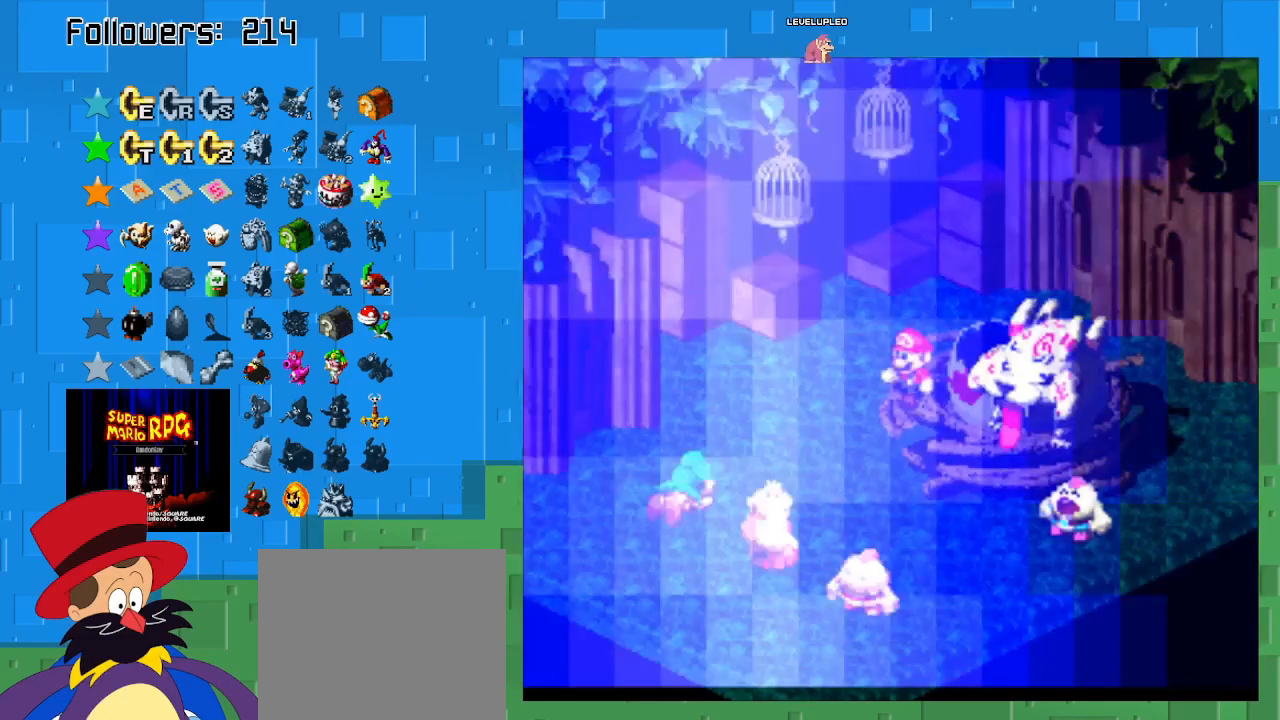
{"buttons": [], "left_stick": "center", "right_stick": "center", "events": []}
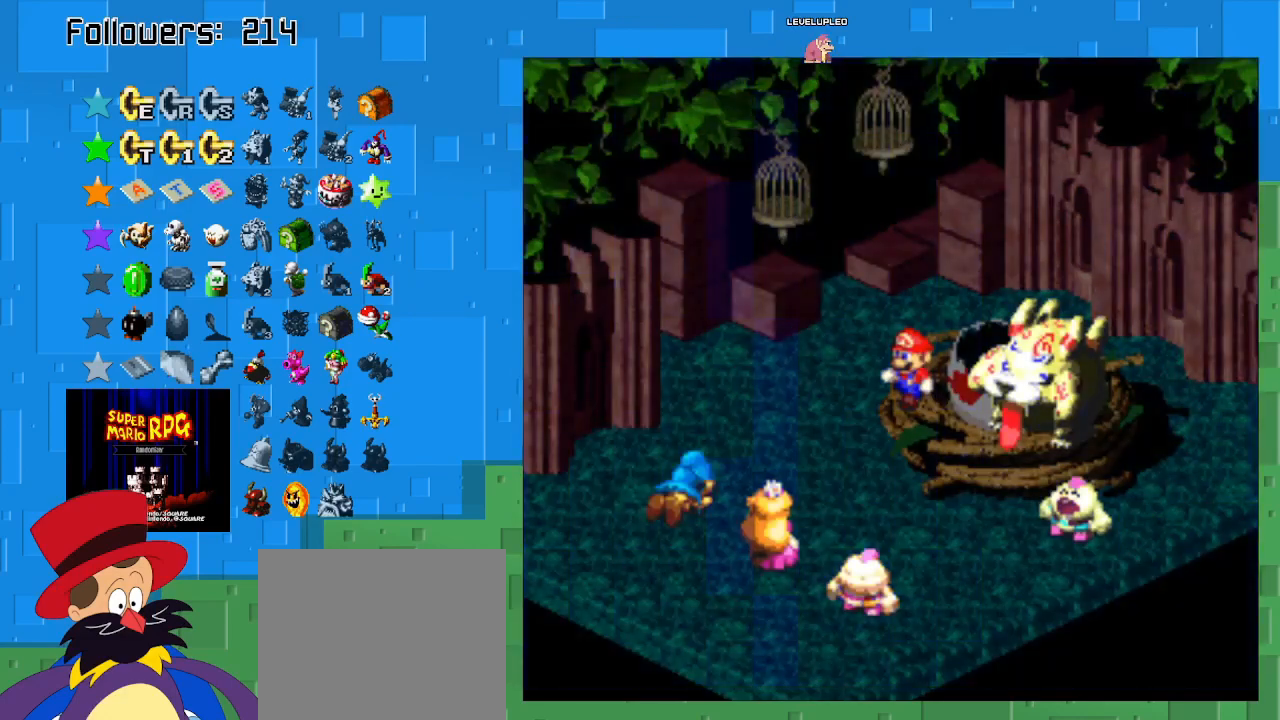
{"buttons": ["CROSS"], "left_stick": "center", "right_stick": "center", "events": [[267, "CROSS", "down"]]}
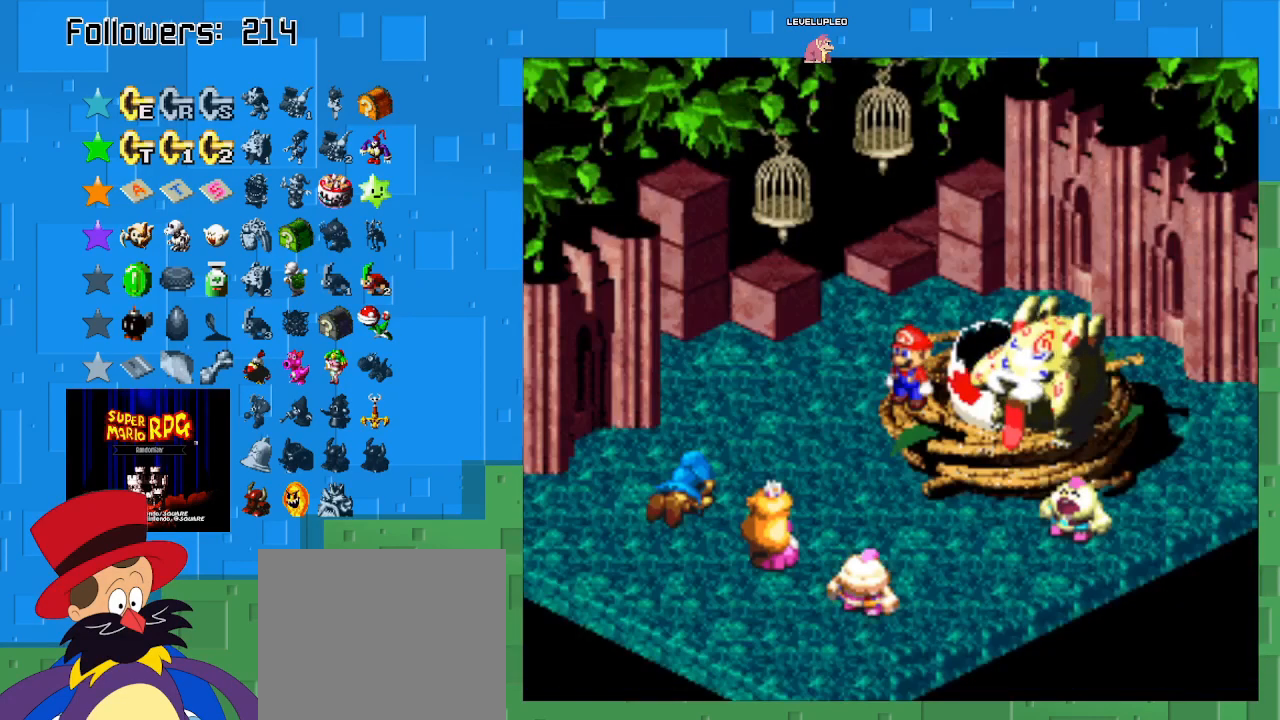
{"buttons": [], "left_stick": "center", "right_stick": "center", "events": [[400, "CROSS", "up"]]}
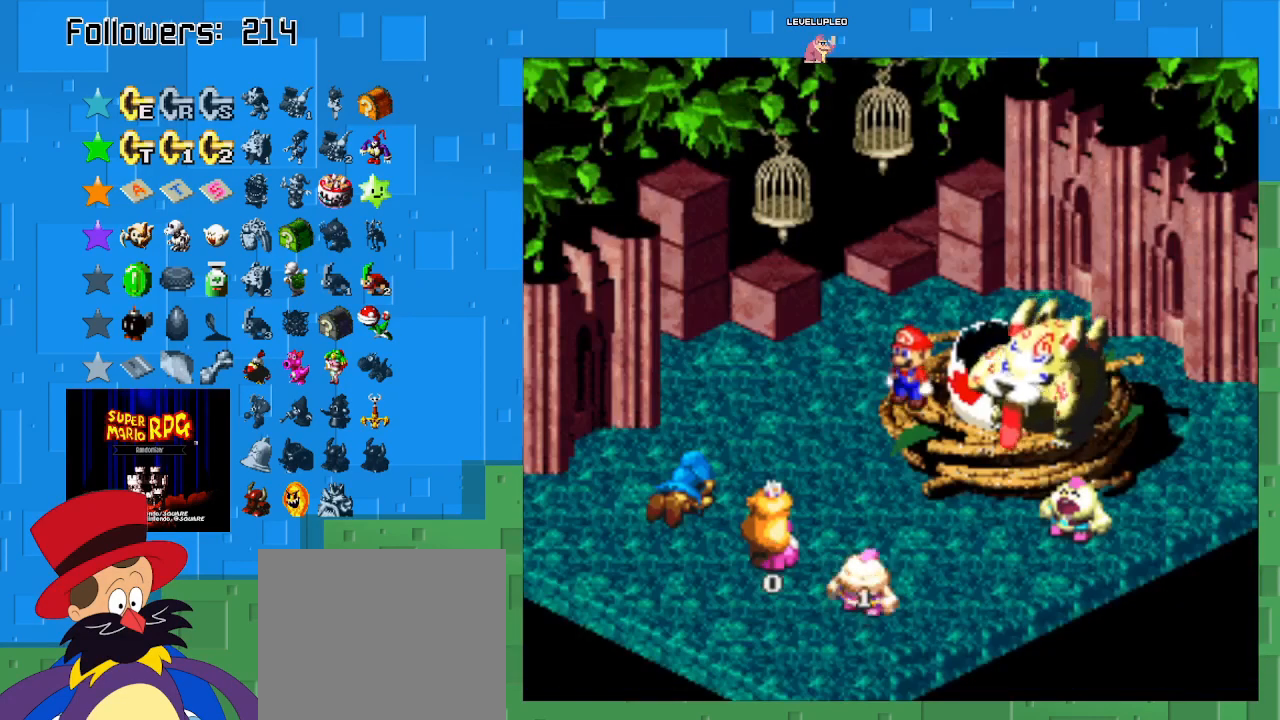
{"buttons": [], "left_stick": "center", "right_stick": "center", "events": []}
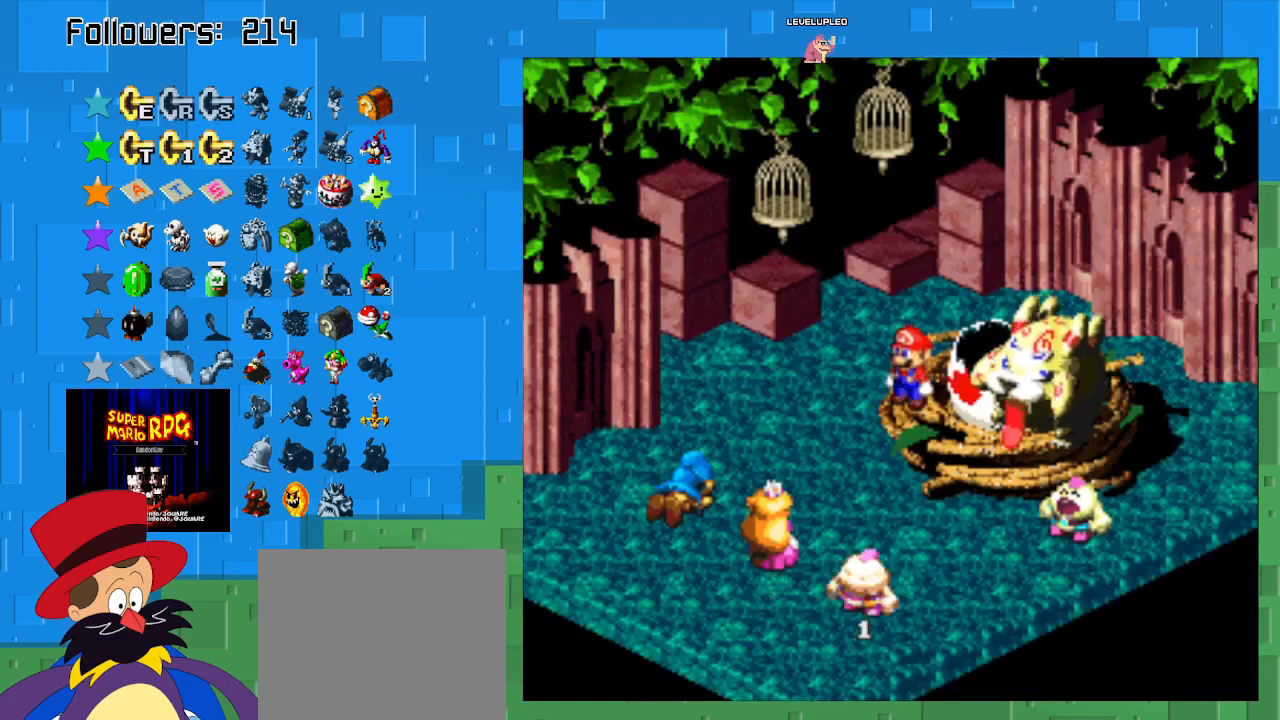
{"buttons": [], "left_stick": "center", "right_stick": "center", "events": []}
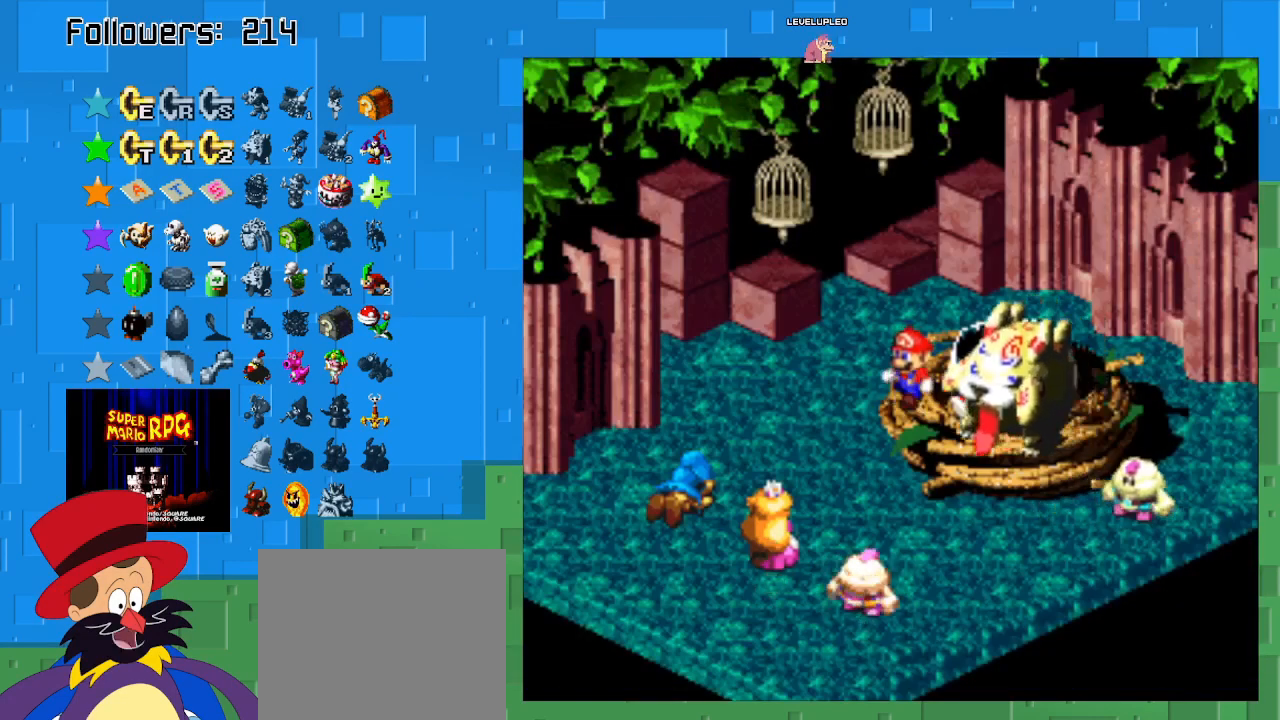
{"buttons": [], "left_stick": "center", "right_stick": "center", "events": [[267, "CIRCLE", "down"], [433, "CIRCLE", "up"]]}
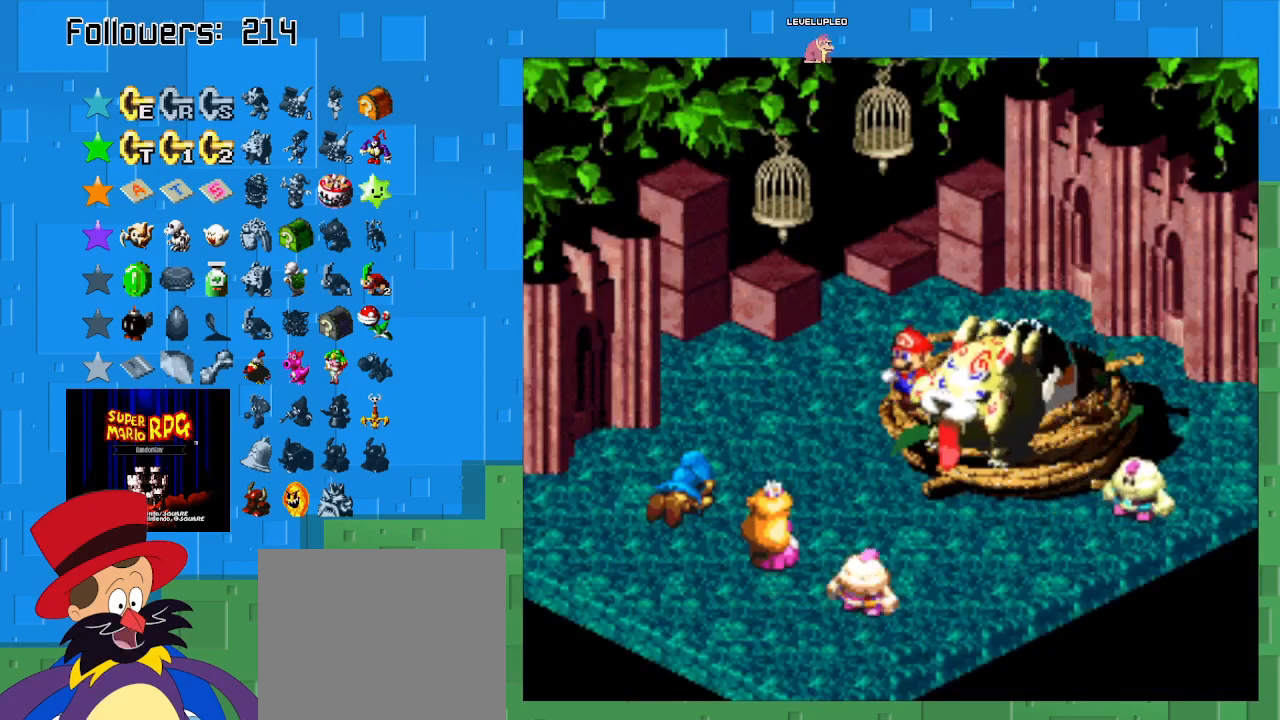
{"buttons": [], "left_stick": "center", "right_stick": "center", "events": [[300, "CROSS", "down"], [467, "CROSS", "up"]]}
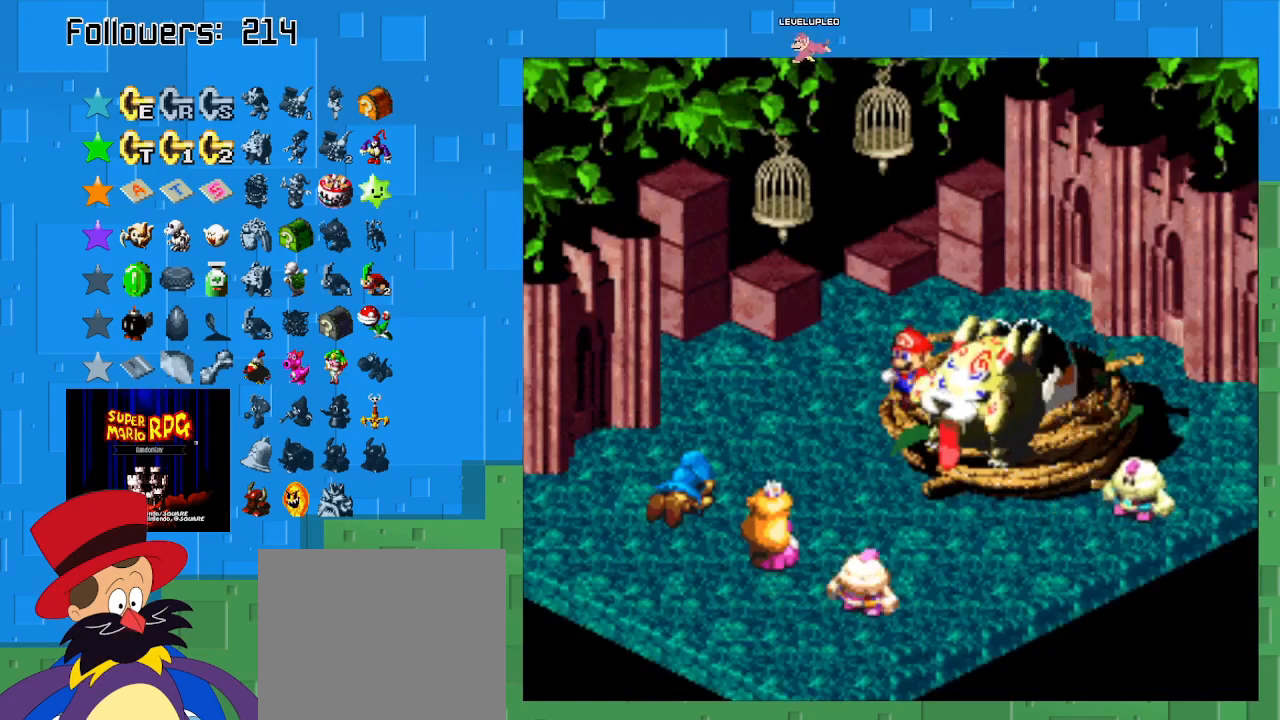
{"buttons": [], "left_stick": "center", "right_stick": "center", "events": [[67, "CIRCLE", "down"], [267, "CIRCLE", "up"]]}
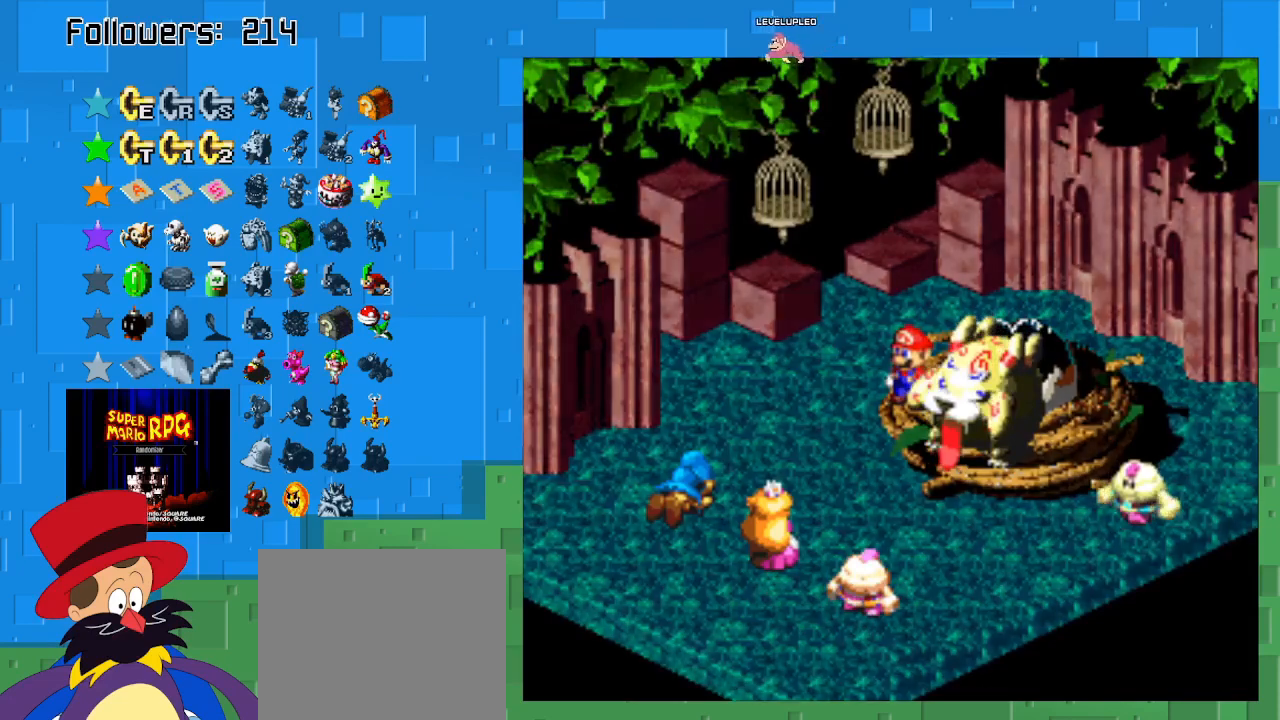
{"buttons": ["CIRCLE"], "left_stick": "center", "right_stick": "center", "events": [[500, "CIRCLE", "down"]]}
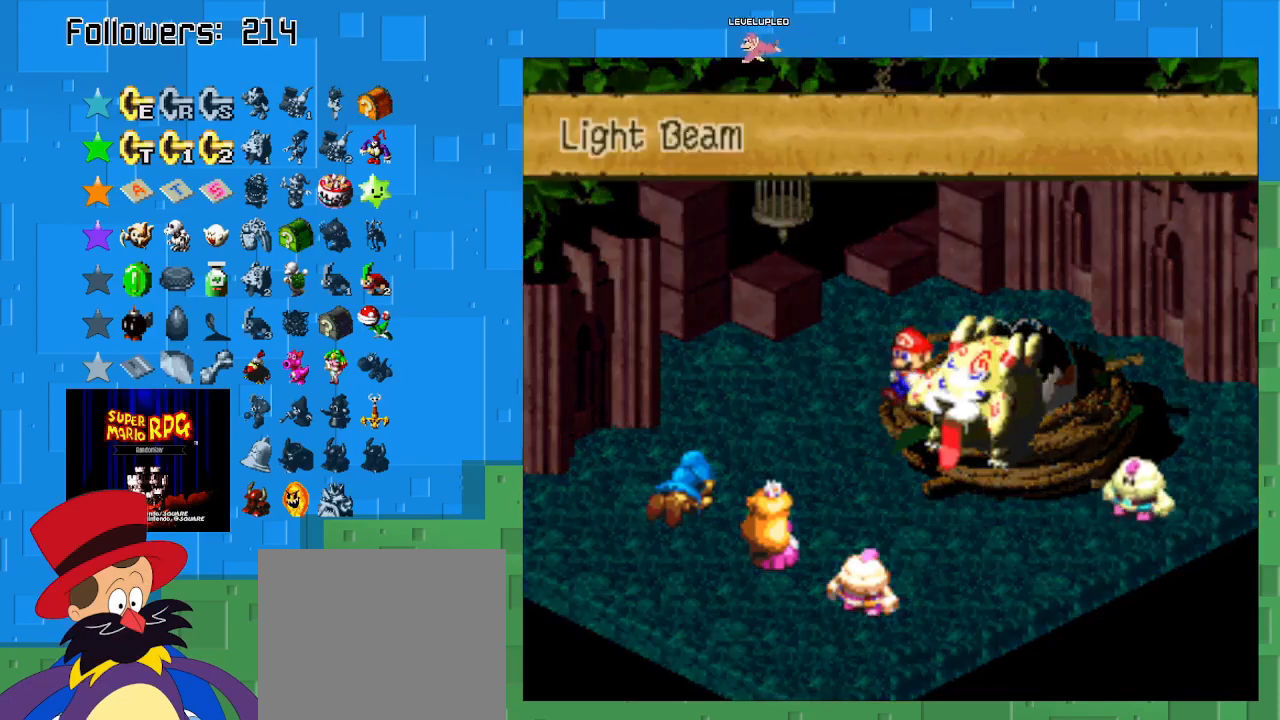
{"buttons": ["CIRCLE"], "left_stick": "center", "right_stick": "center", "events": [[167, "CIRCLE", "up"], [267, "CIRCLE", "down"], [400, "CIRCLE", "up"], [433, "CIRCLE", "down"]]}
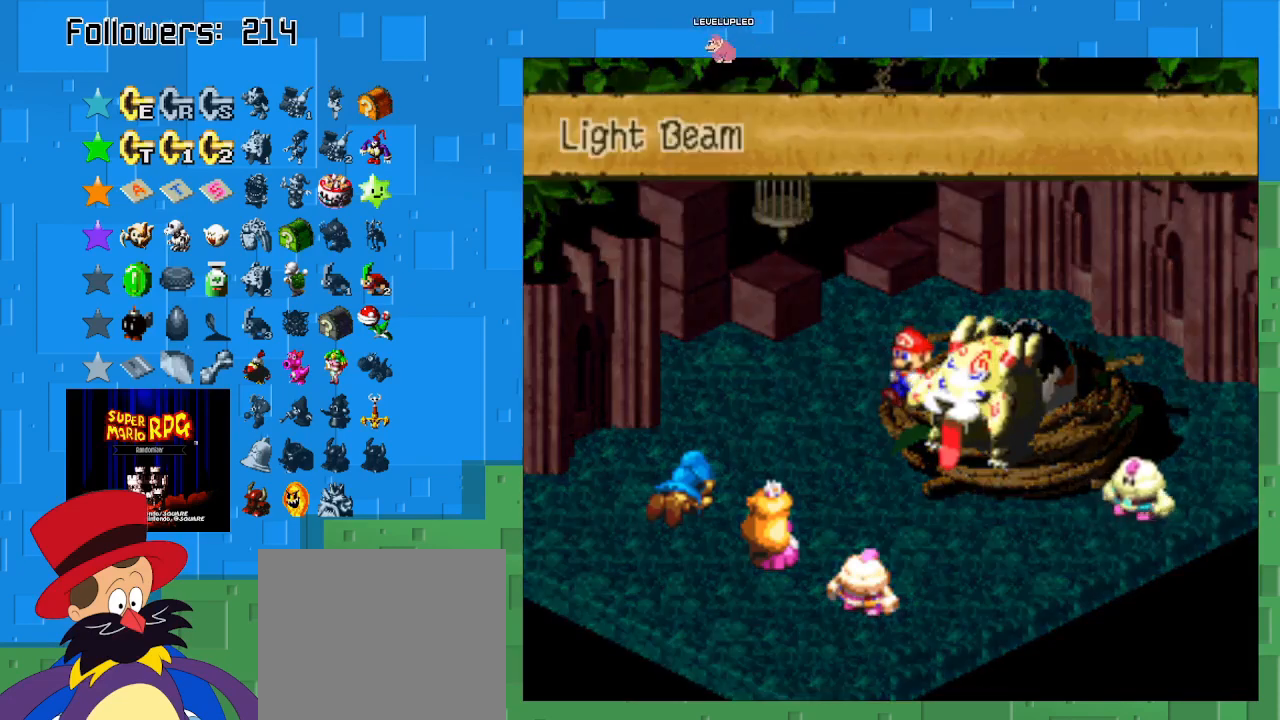
{"buttons": [], "left_stick": "center", "right_stick": "center", "events": [[100, "CIRCLE", "up"], [200, "CIRCLE", "down"], [400, "CIRCLE", "up"]]}
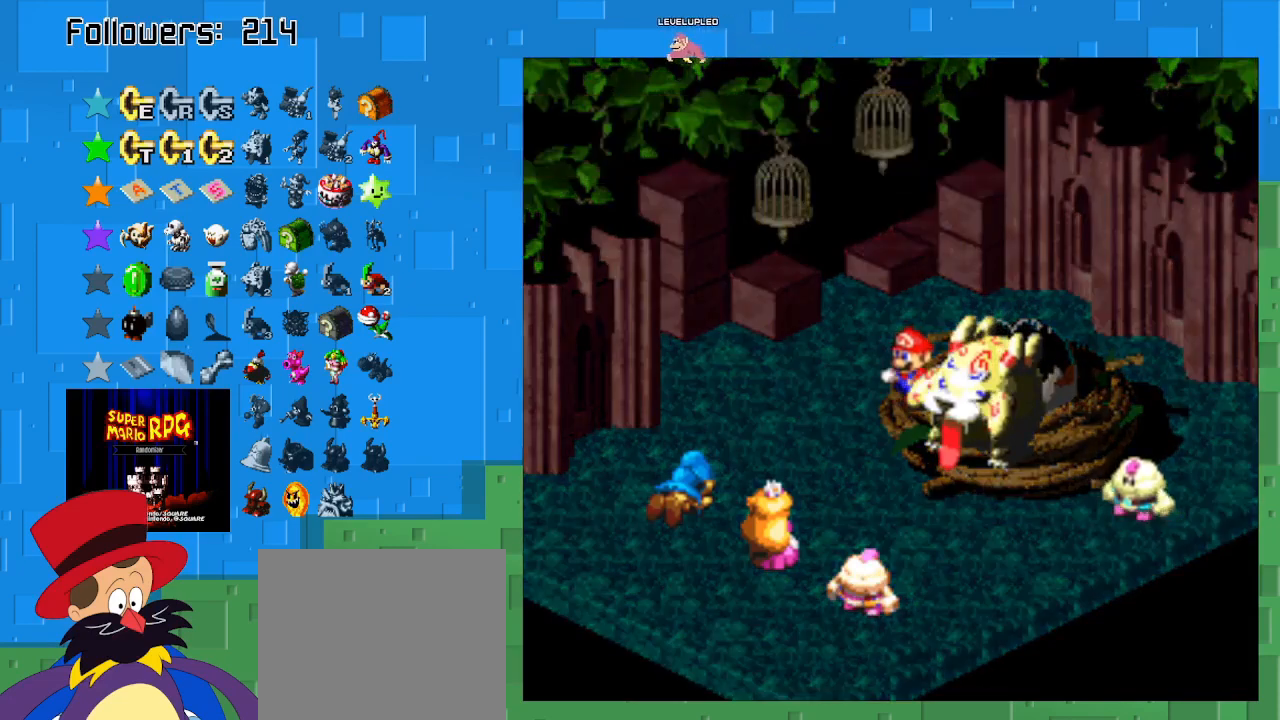
{"buttons": [], "left_stick": "center", "right_stick": "center", "events": []}
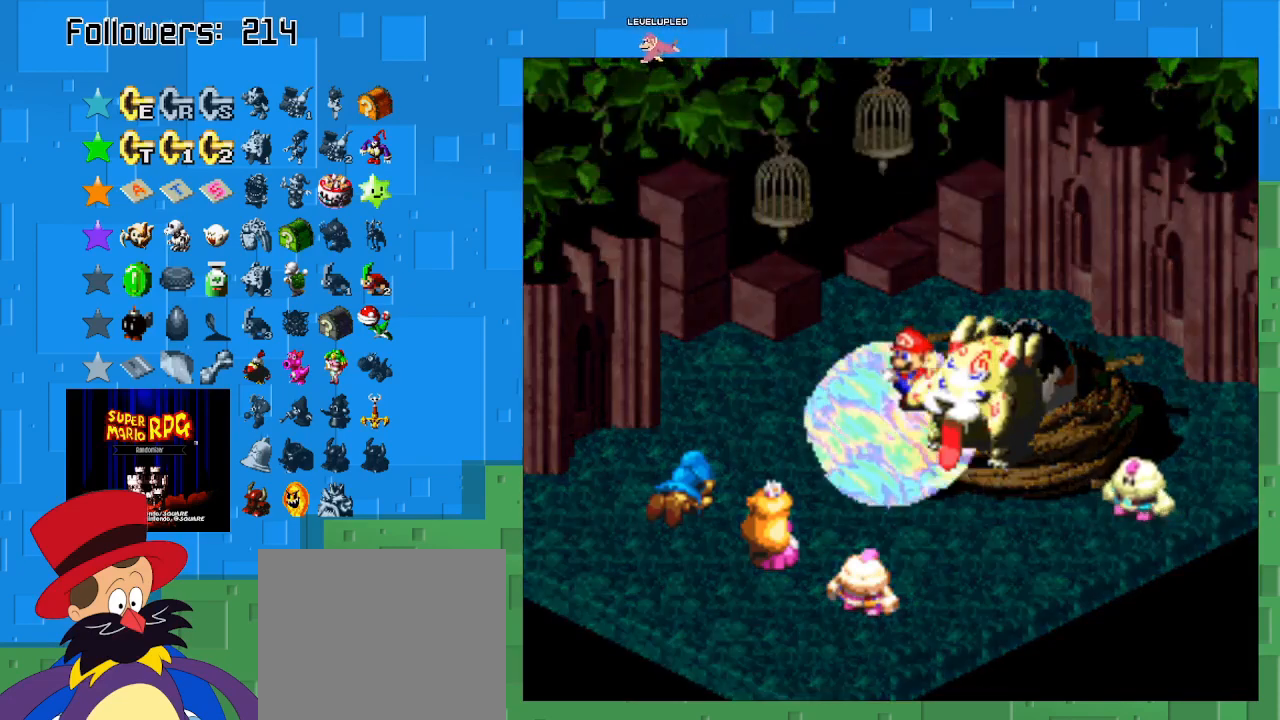
{"buttons": [], "left_stick": "center", "right_stick": "center", "events": []}
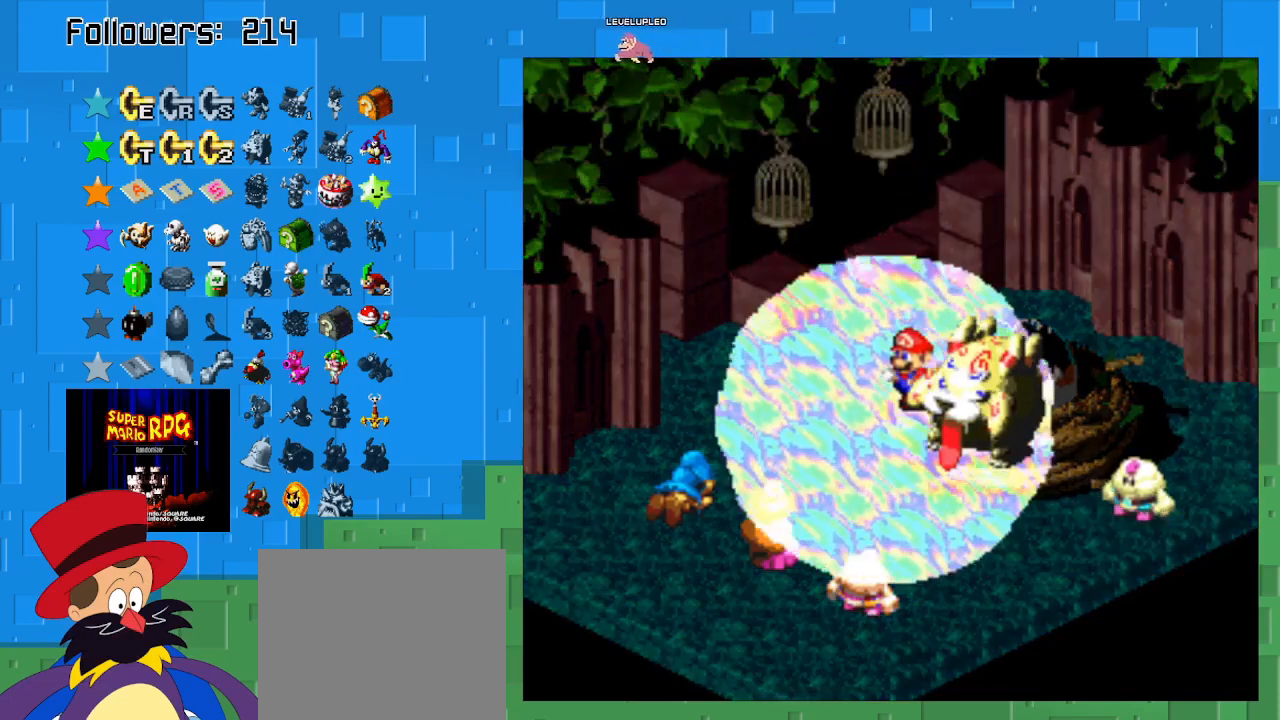
{"buttons": [], "left_stick": "center", "right_stick": "center", "events": []}
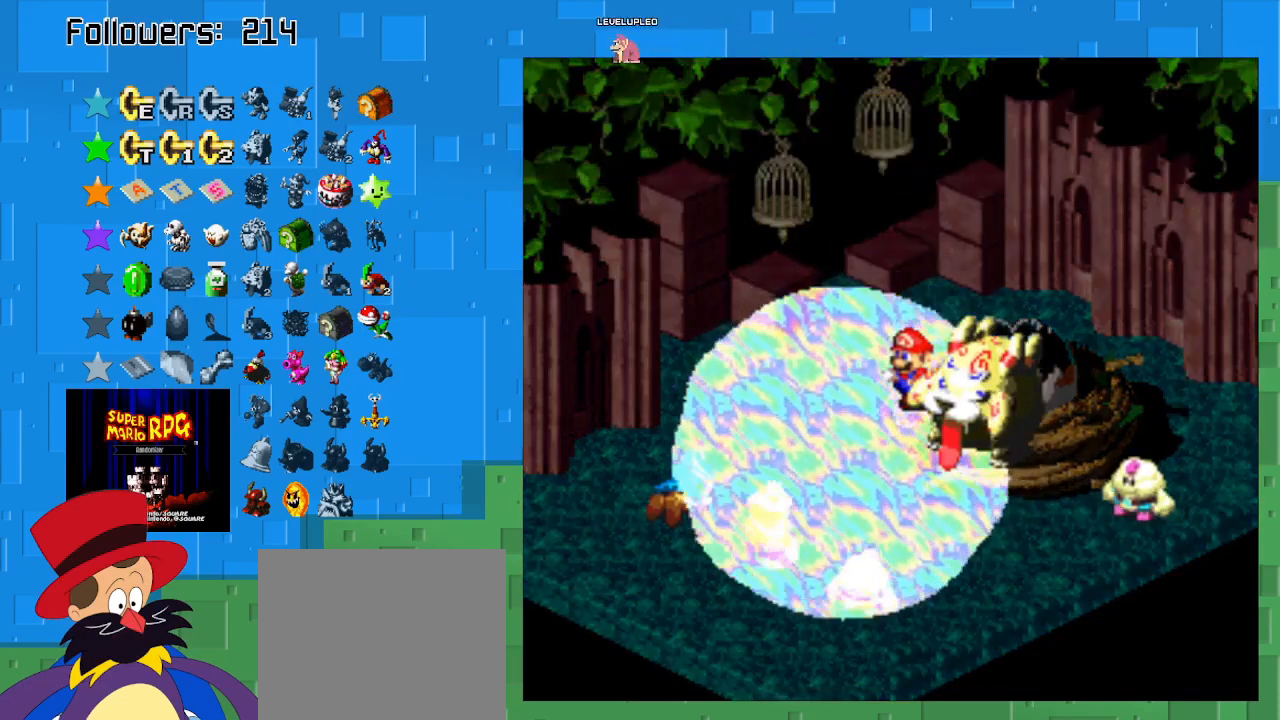
{"buttons": [], "left_stick": "center", "right_stick": "center", "events": []}
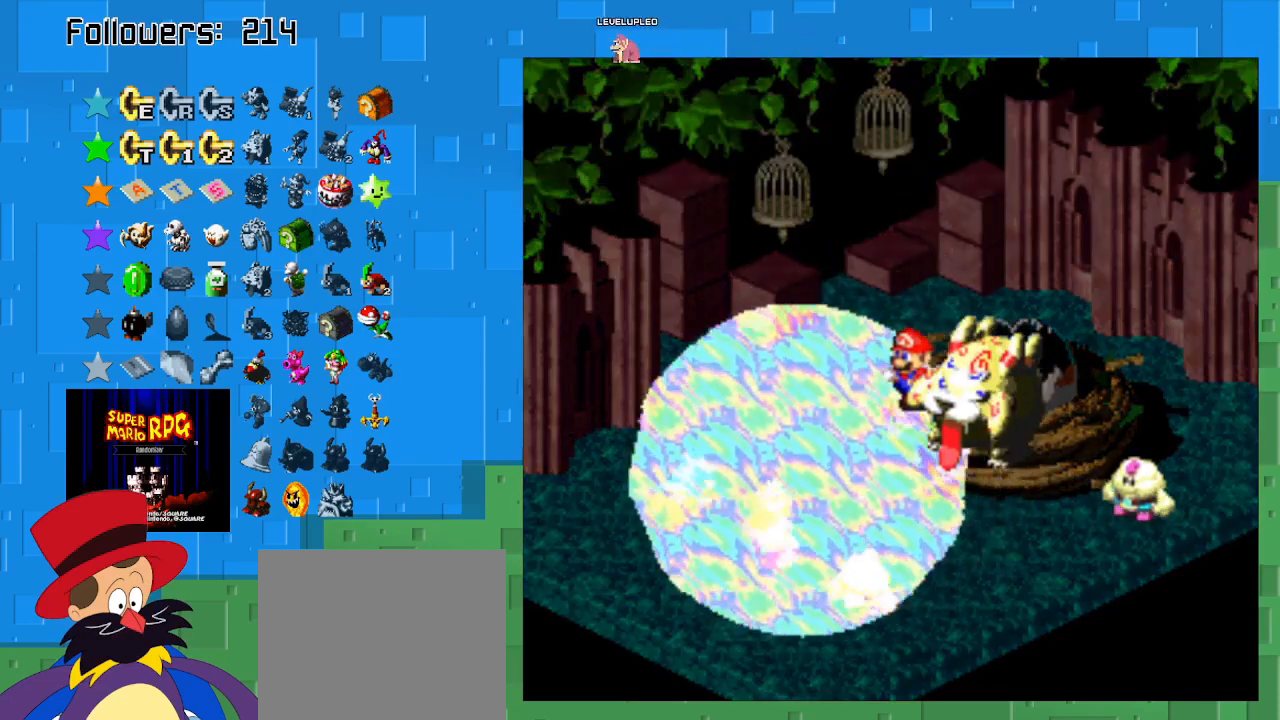
{"buttons": [], "left_stick": "center", "right_stick": "center", "events": []}
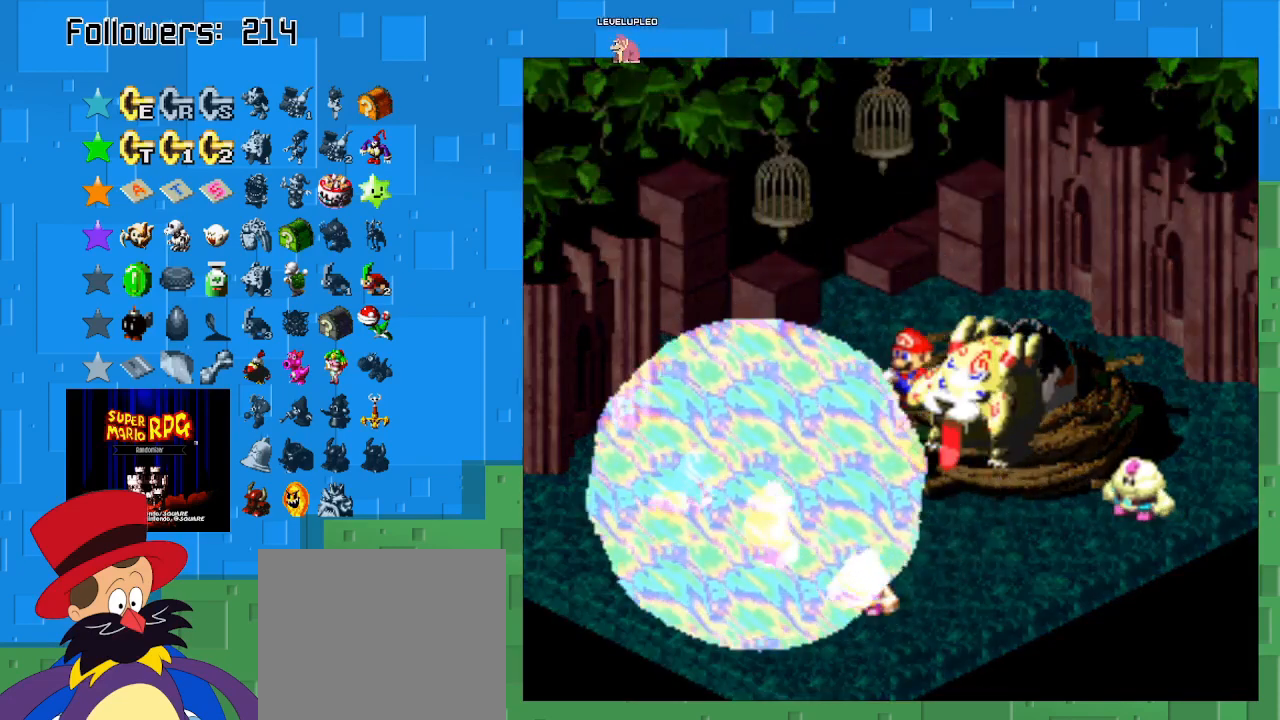
{"buttons": [], "left_stick": "center", "right_stick": "center", "events": []}
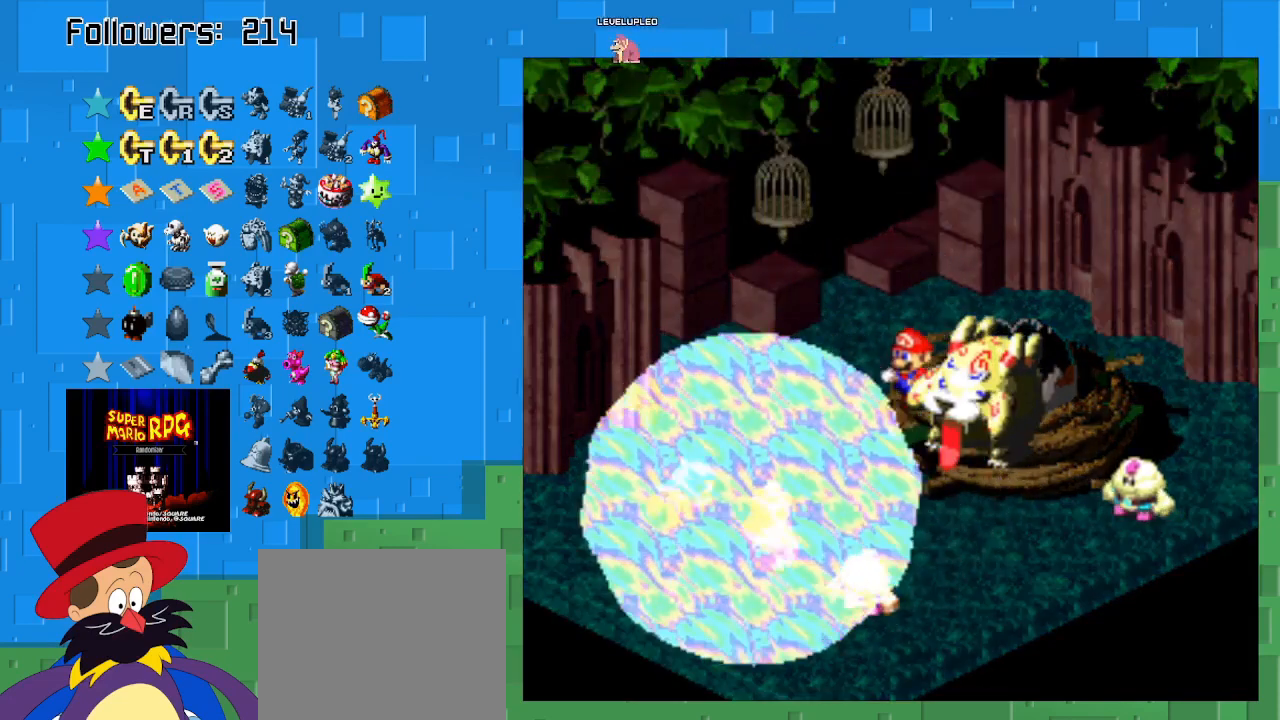
{"buttons": [], "left_stick": "center", "right_stick": "center", "events": []}
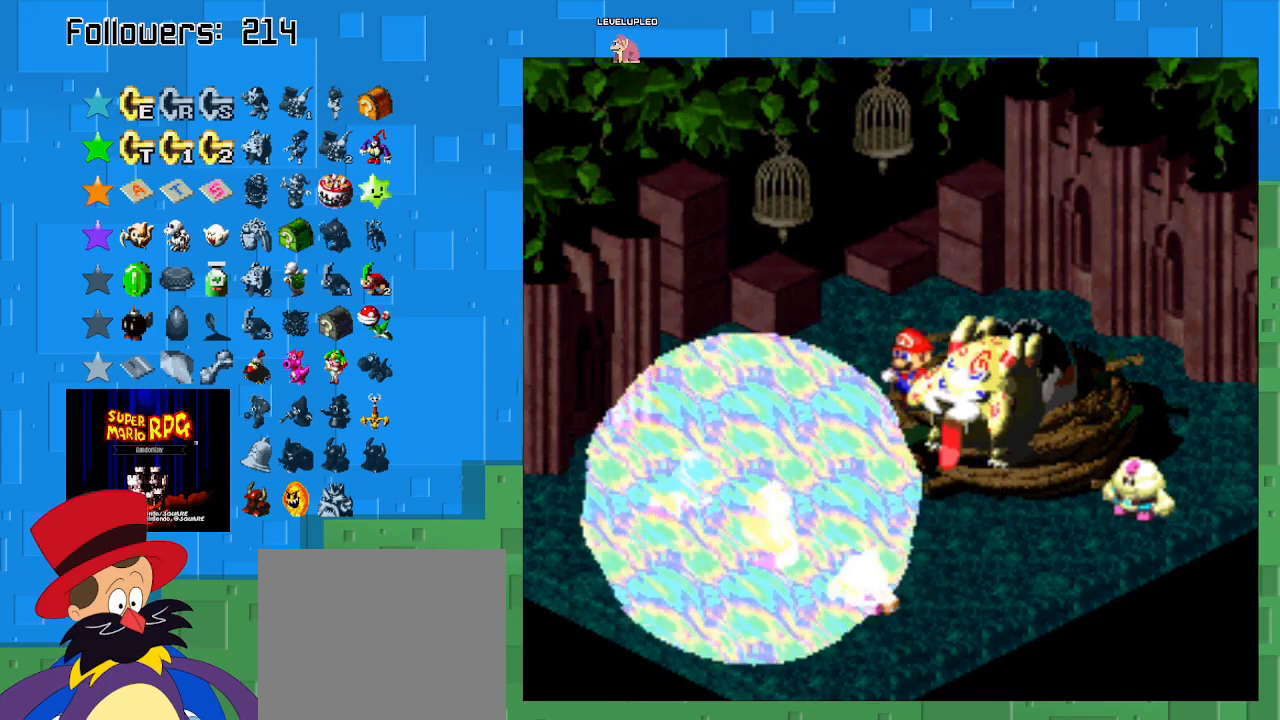
{"buttons": [], "left_stick": "center", "right_stick": "center", "events": []}
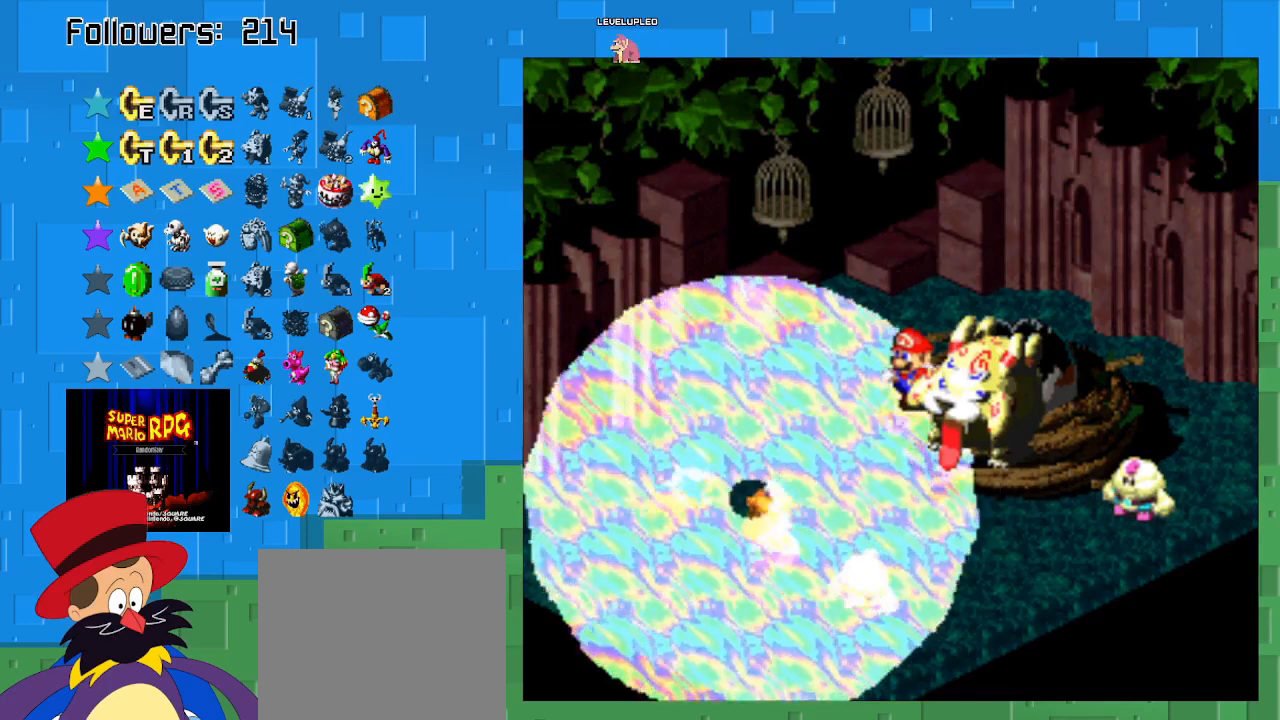
{"buttons": [], "left_stick": "center", "right_stick": "center", "events": [[100, "CIRCLE", "down"], [367, "CIRCLE", "up"]]}
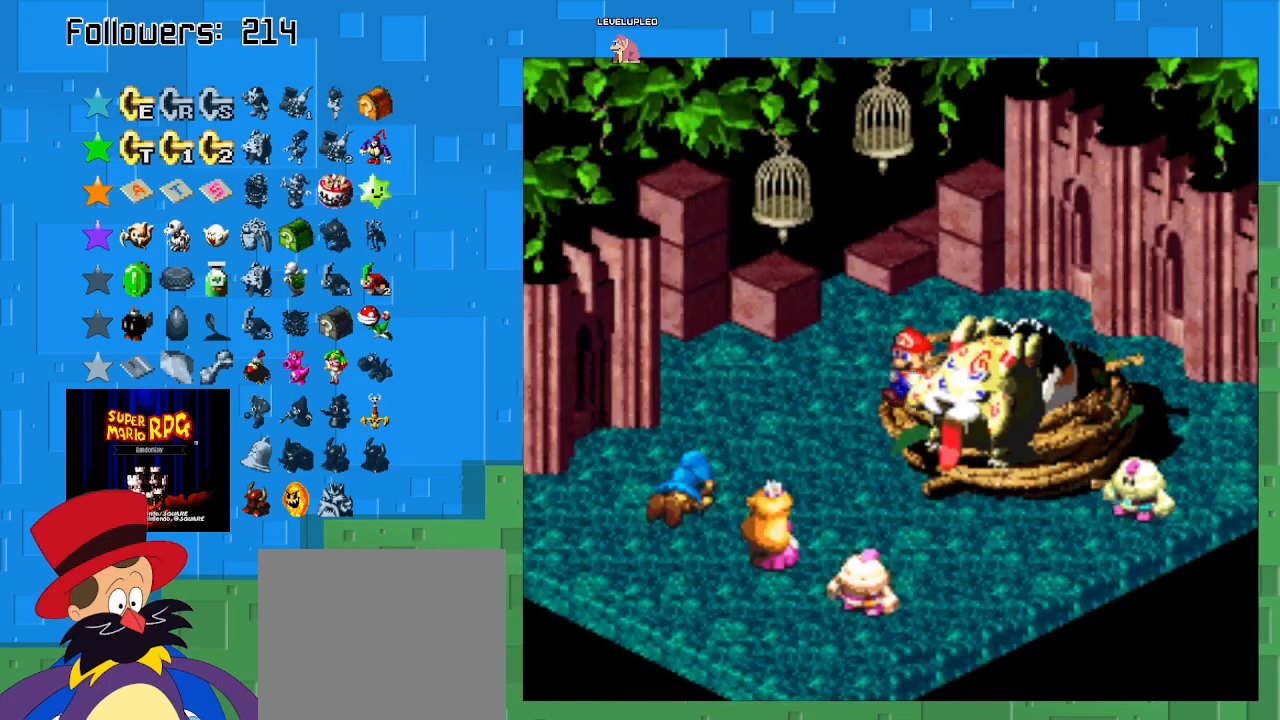
{"buttons": [], "left_stick": "center", "right_stick": "center", "events": []}
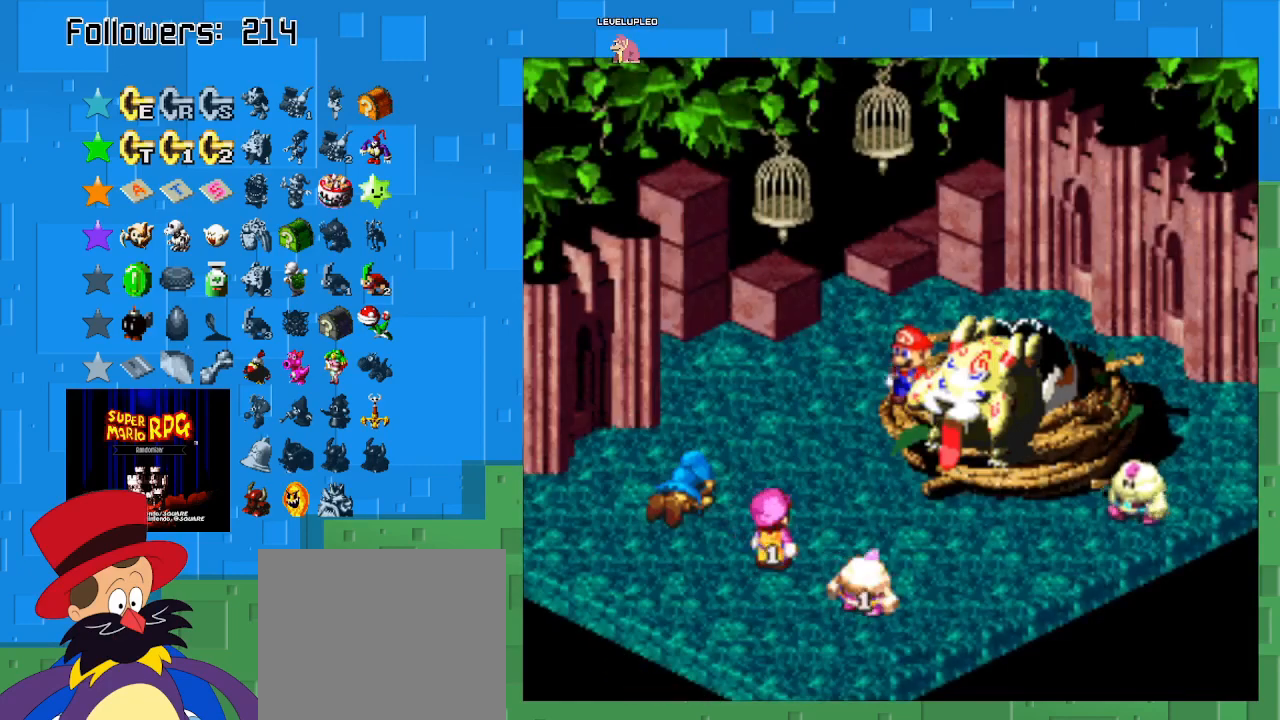
{"buttons": [], "left_stick": "center", "right_stick": "center", "events": []}
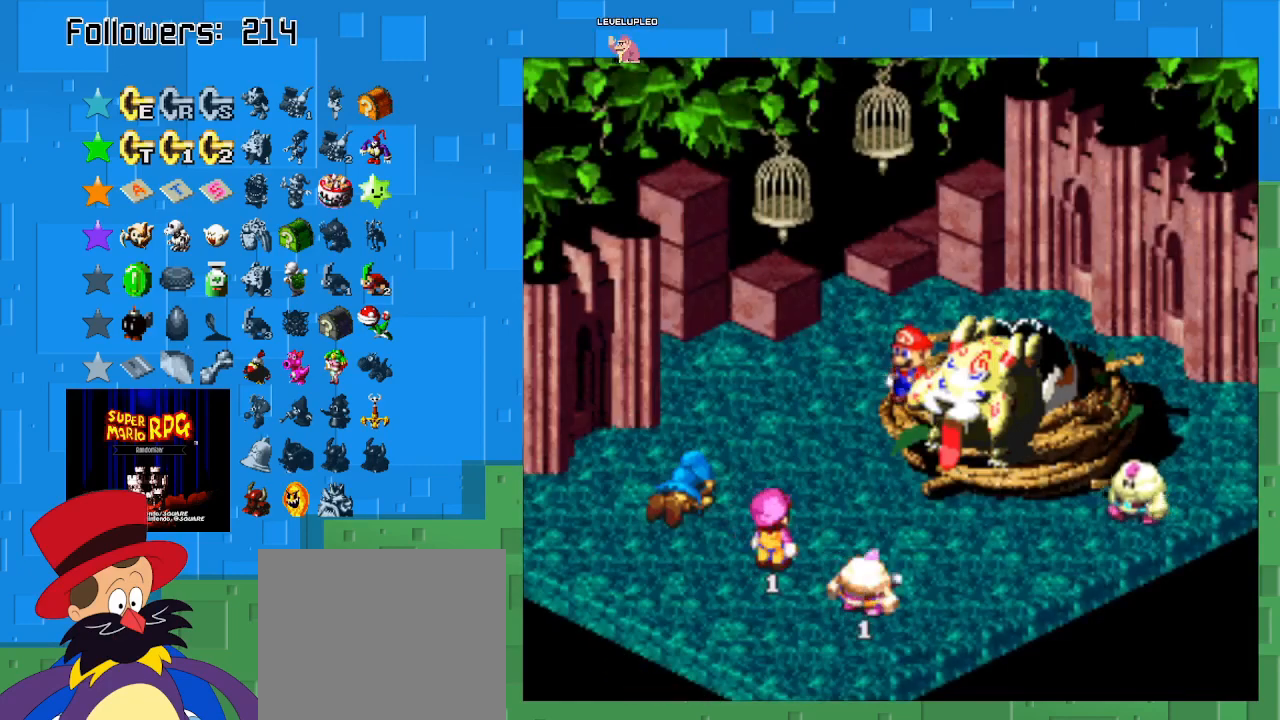
{"buttons": ["CIRCLE"], "left_stick": "center", "right_stick": "center", "events": [[333, "CIRCLE", "down"]]}
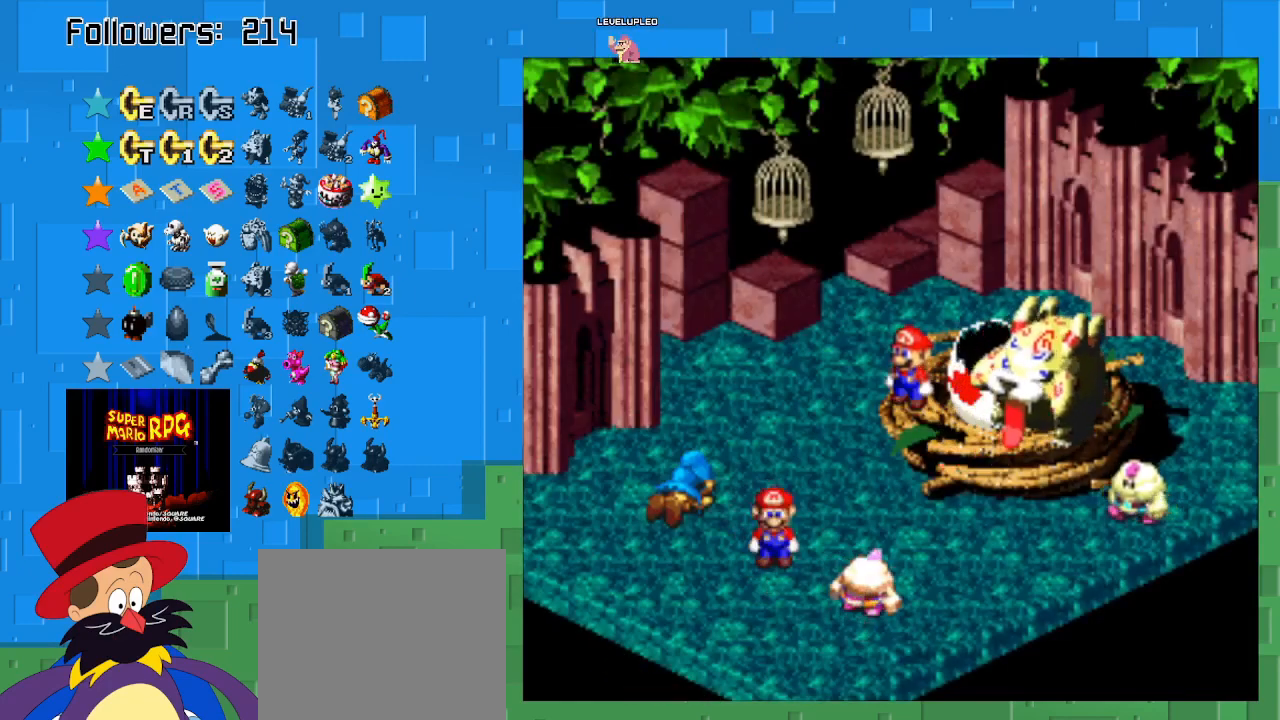
{"buttons": [], "left_stick": "center", "right_stick": "center", "events": [[33, "CIRCLE", "up"], [300, "CIRCLE", "down"], [467, "CIRCLE", "up"]]}